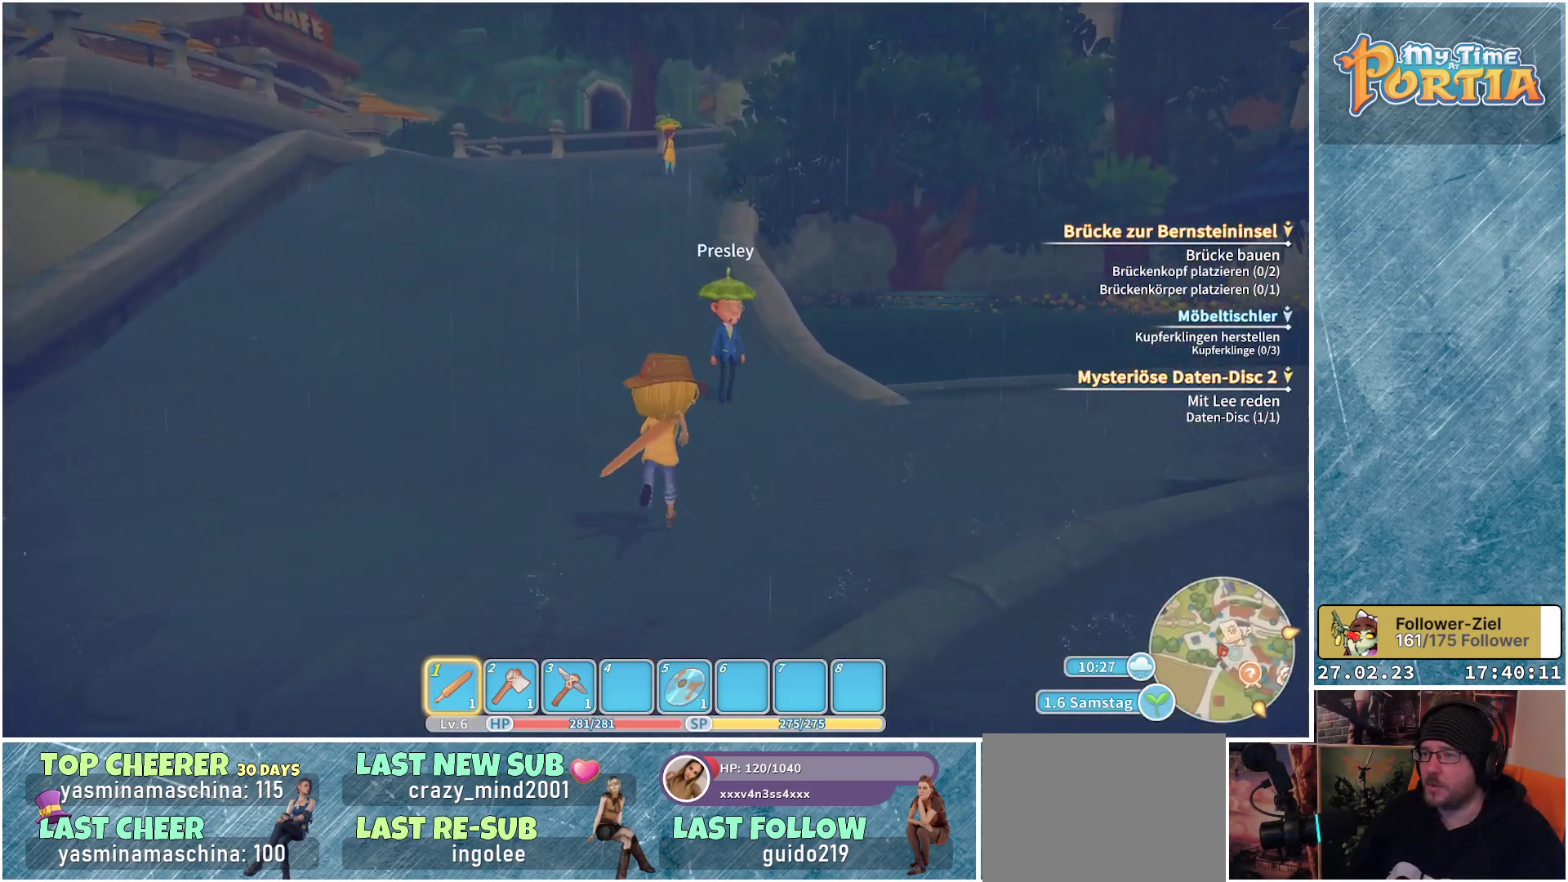
Gameplay with a controller (Xbox layout); each line is a JSON object with the inputs held at the frame after it. "events" lists button and stick changes between this image and that frame as [ms after this image, input, new state], when the widget could be followed in between.
{"buttons": [], "left_stick": "up", "right_stick": "center", "events": []}
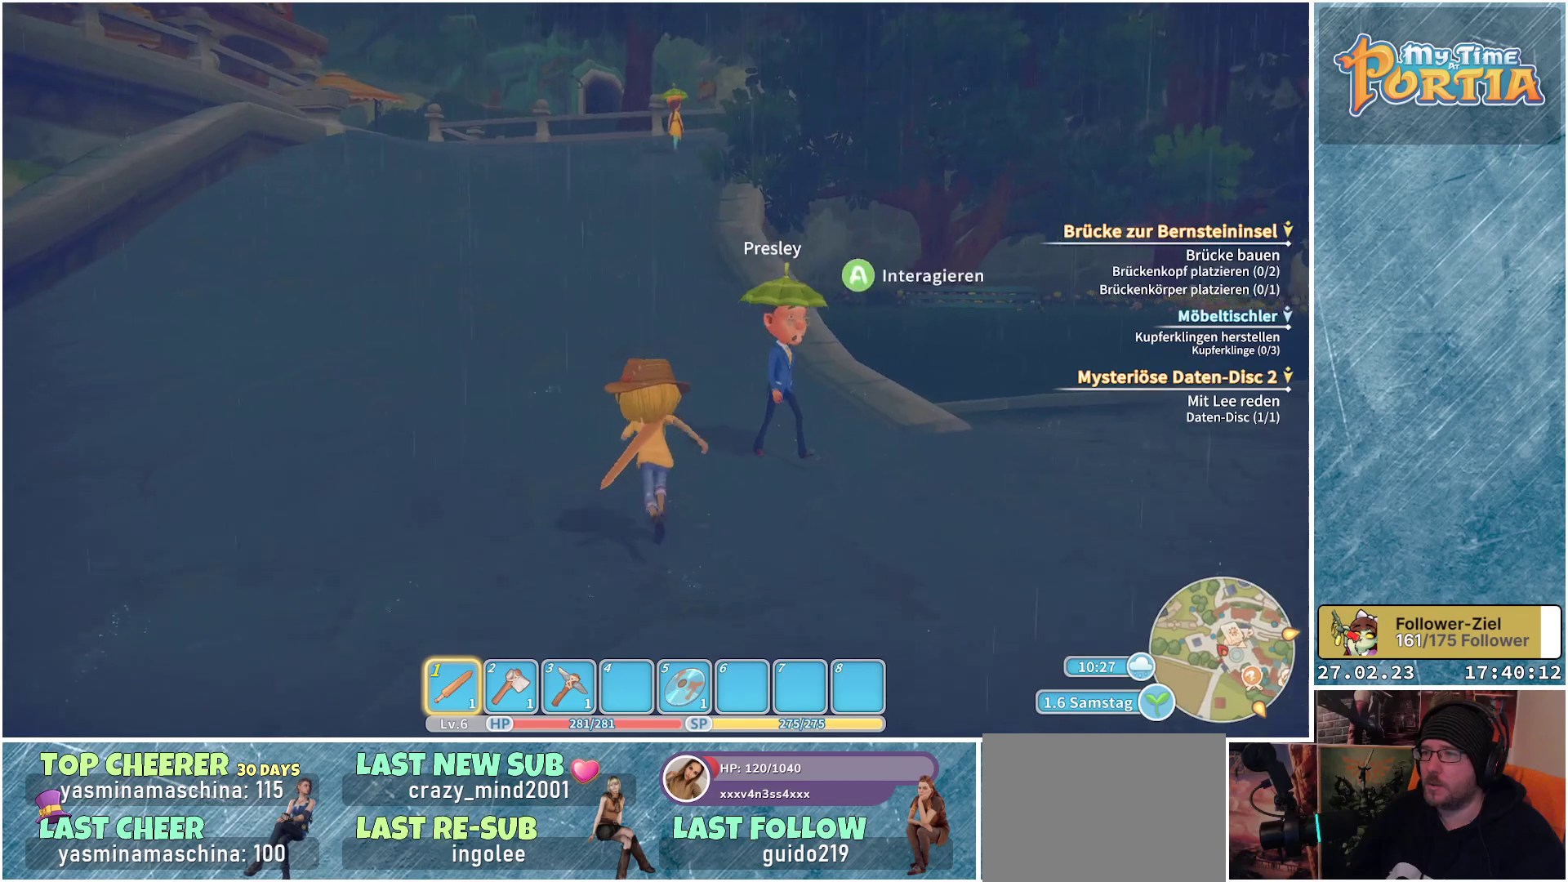
{"buttons": [], "left_stick": "up", "right_stick": "center", "events": []}
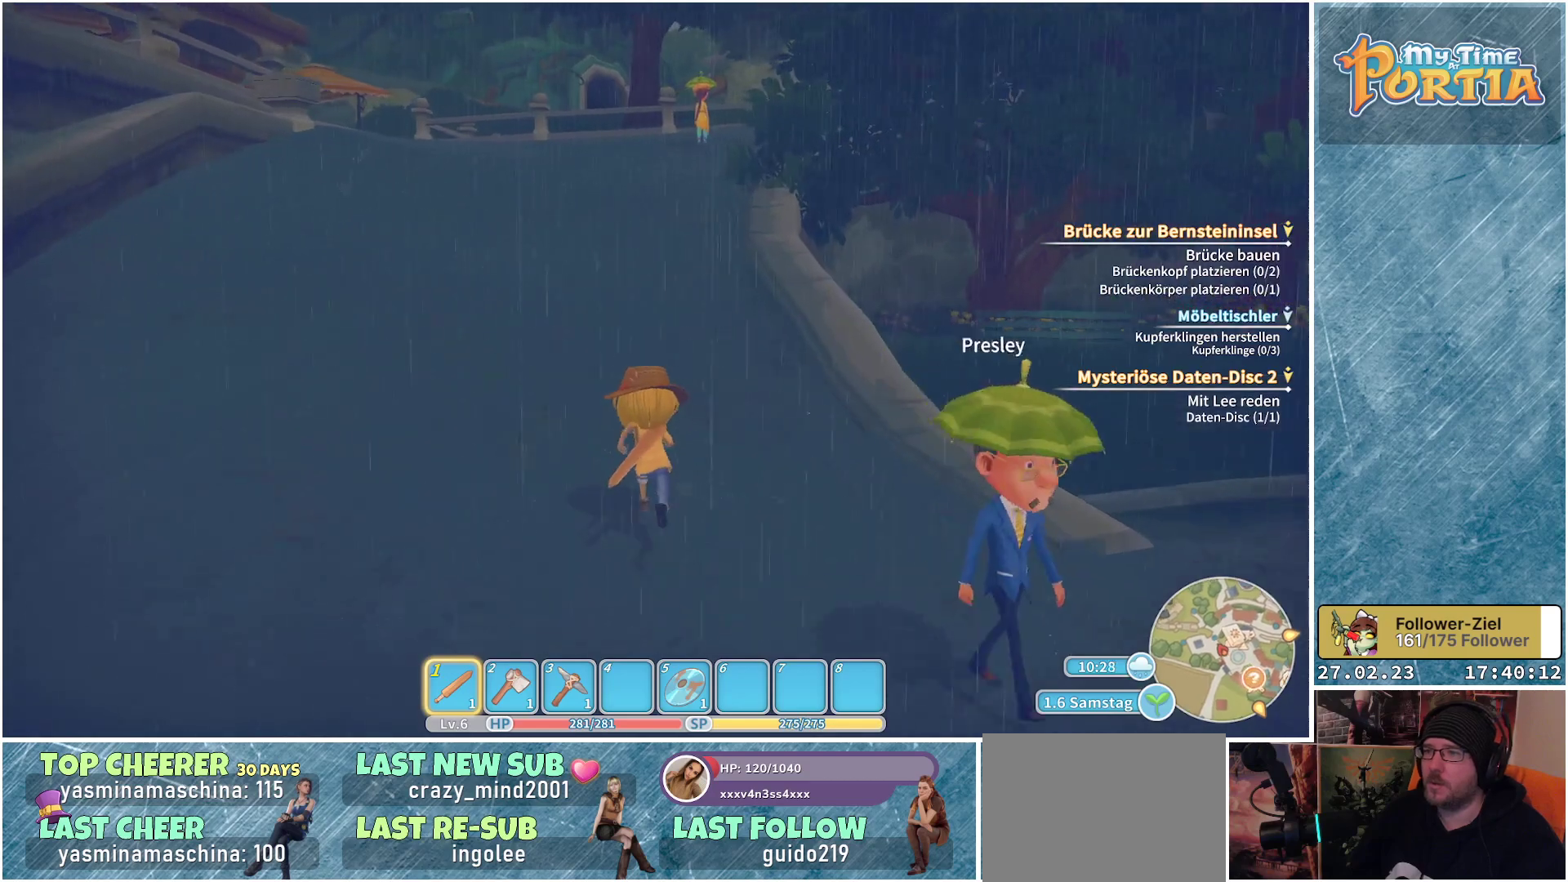
{"buttons": [], "left_stick": "up", "right_stick": "center", "events": []}
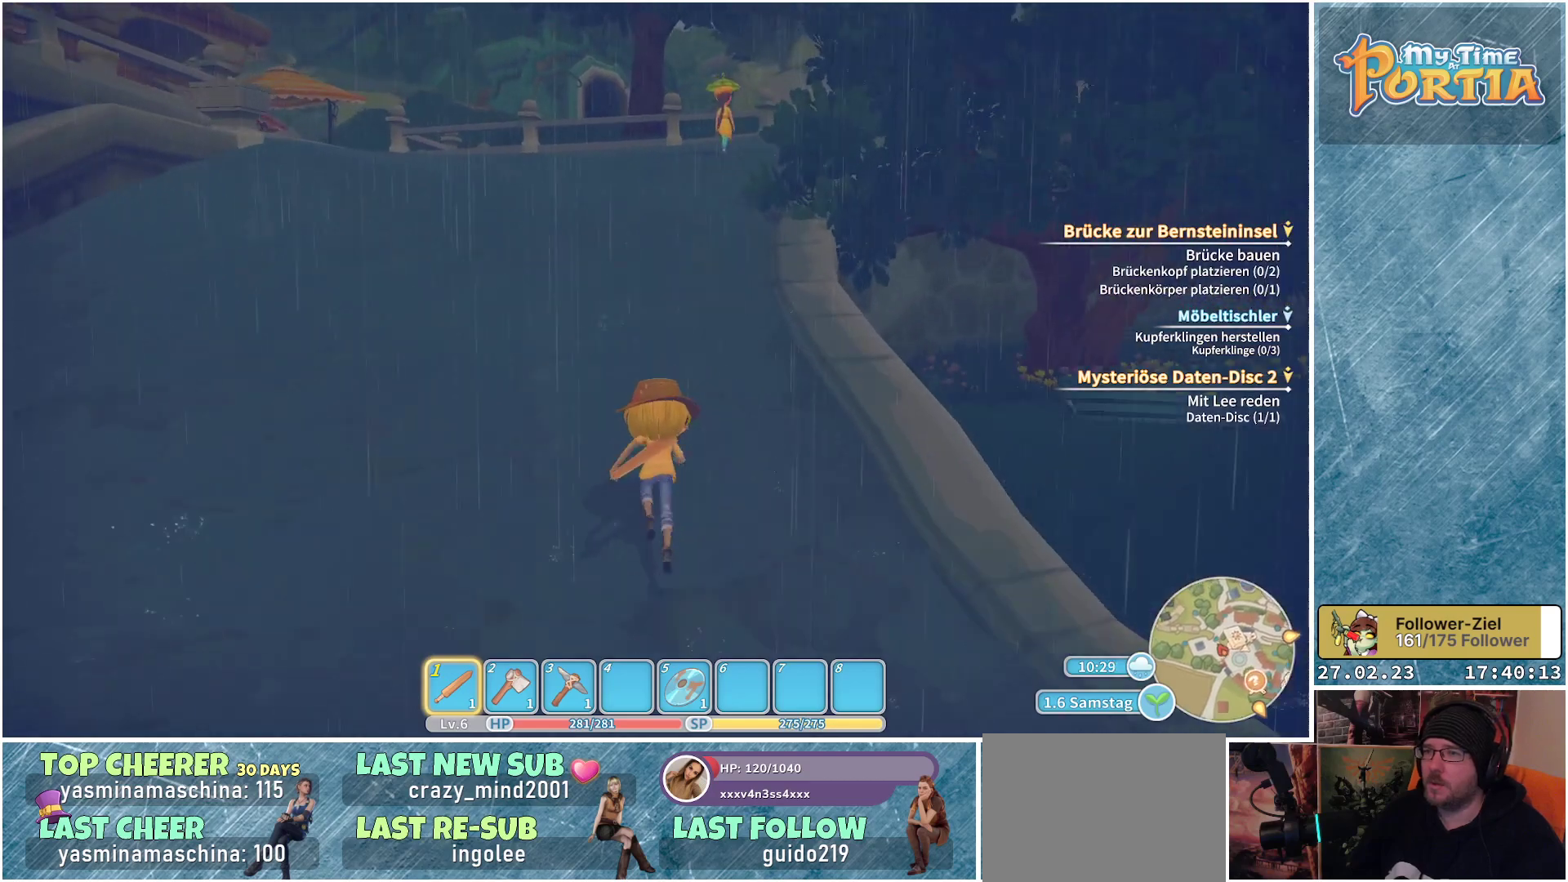
{"buttons": [], "left_stick": "up", "right_stick": "center", "events": []}
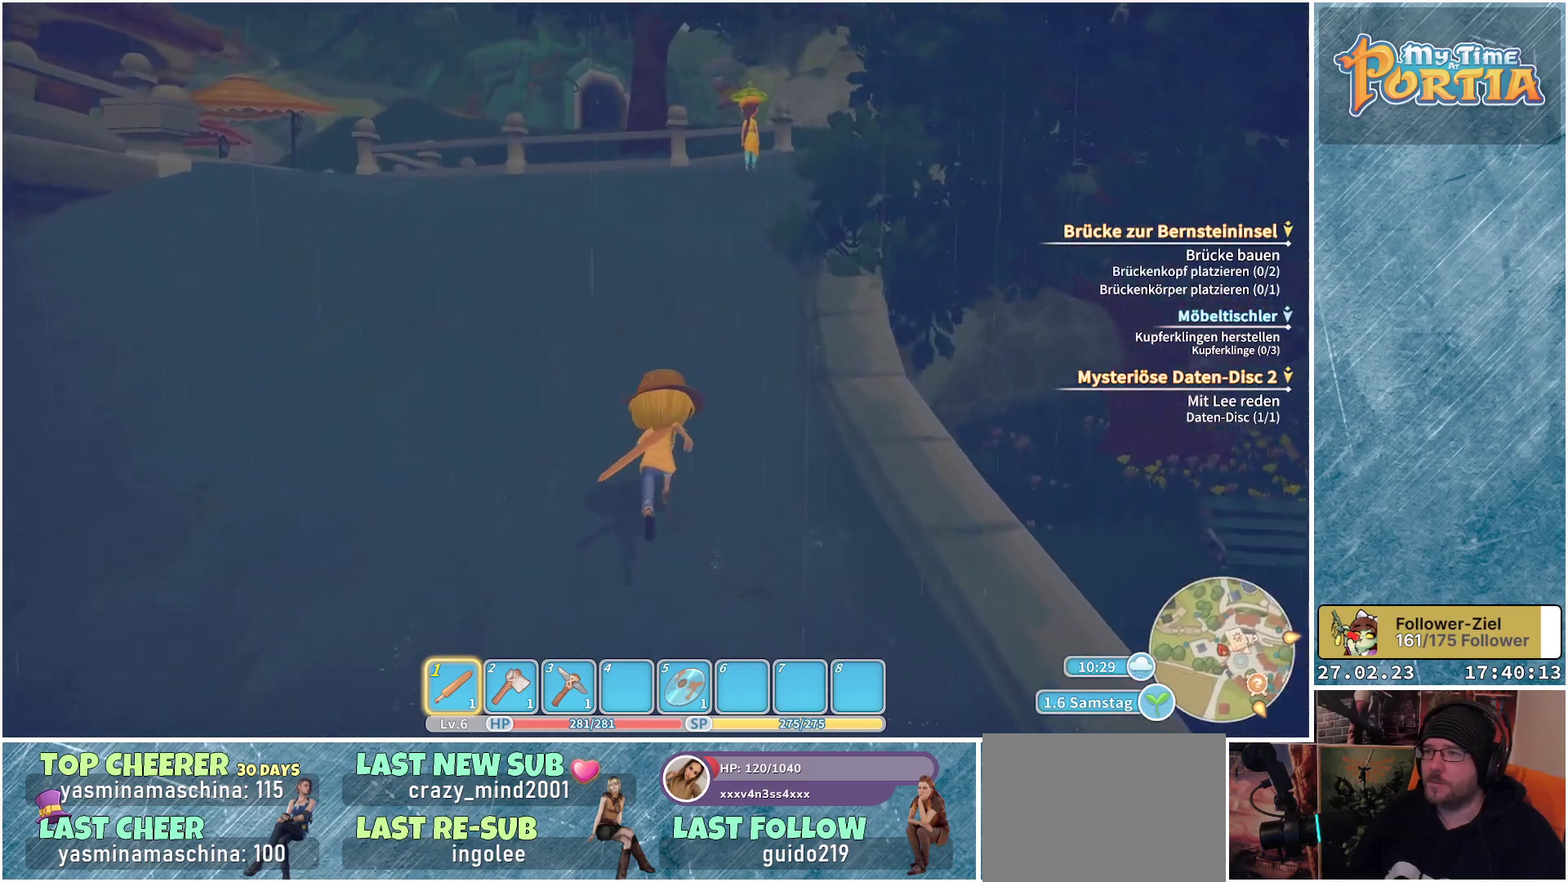
{"buttons": [], "left_stick": "up", "right_stick": "center", "events": []}
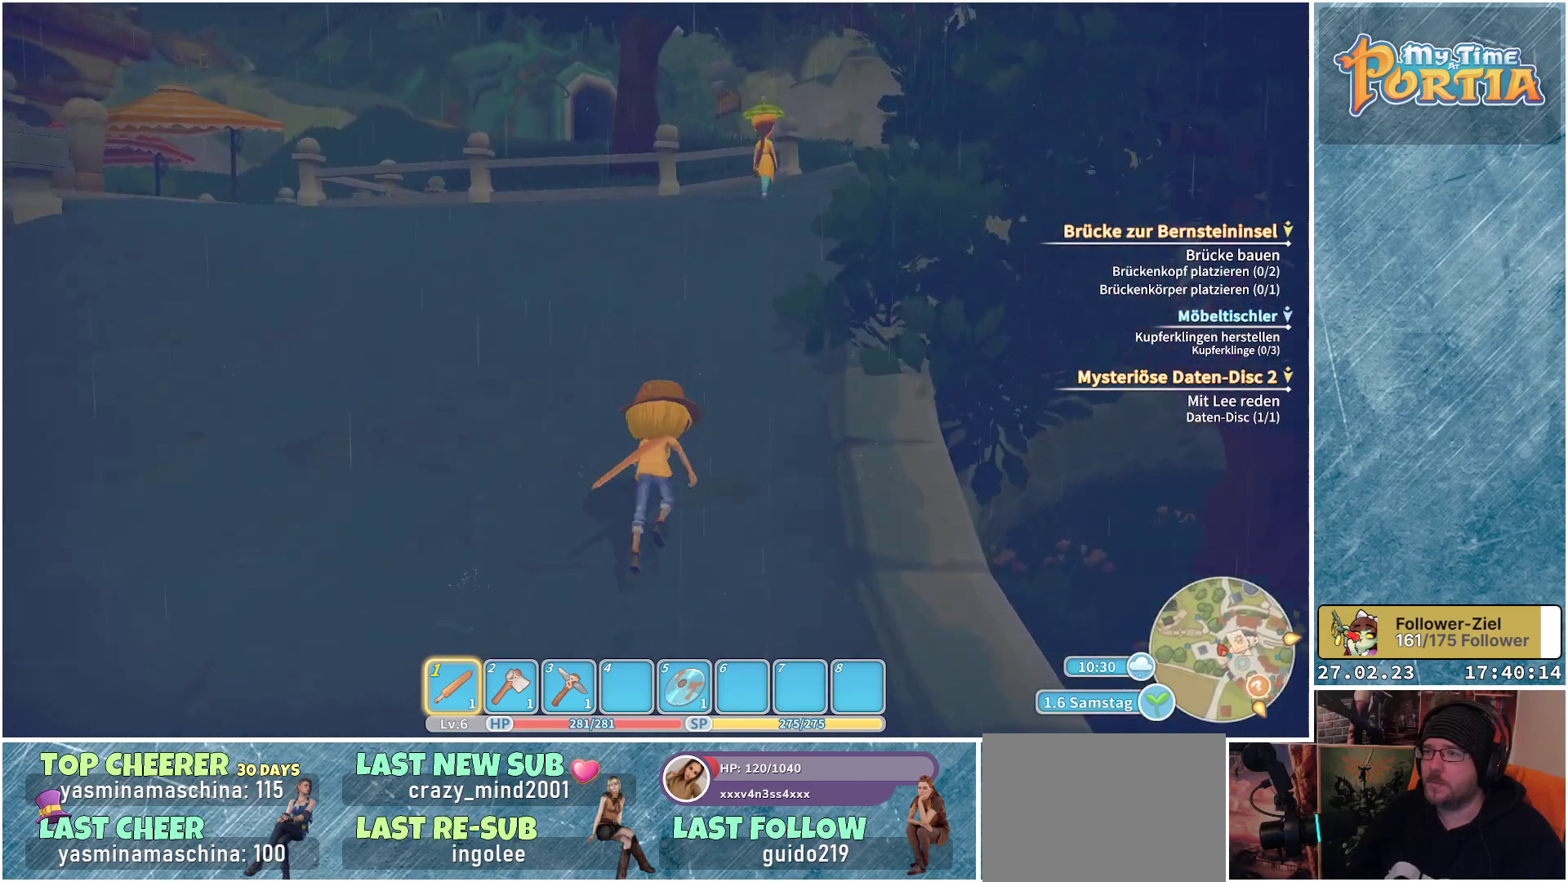
{"buttons": [], "left_stick": "up", "right_stick": "right", "events": [[351, "right_stick", "right"]]}
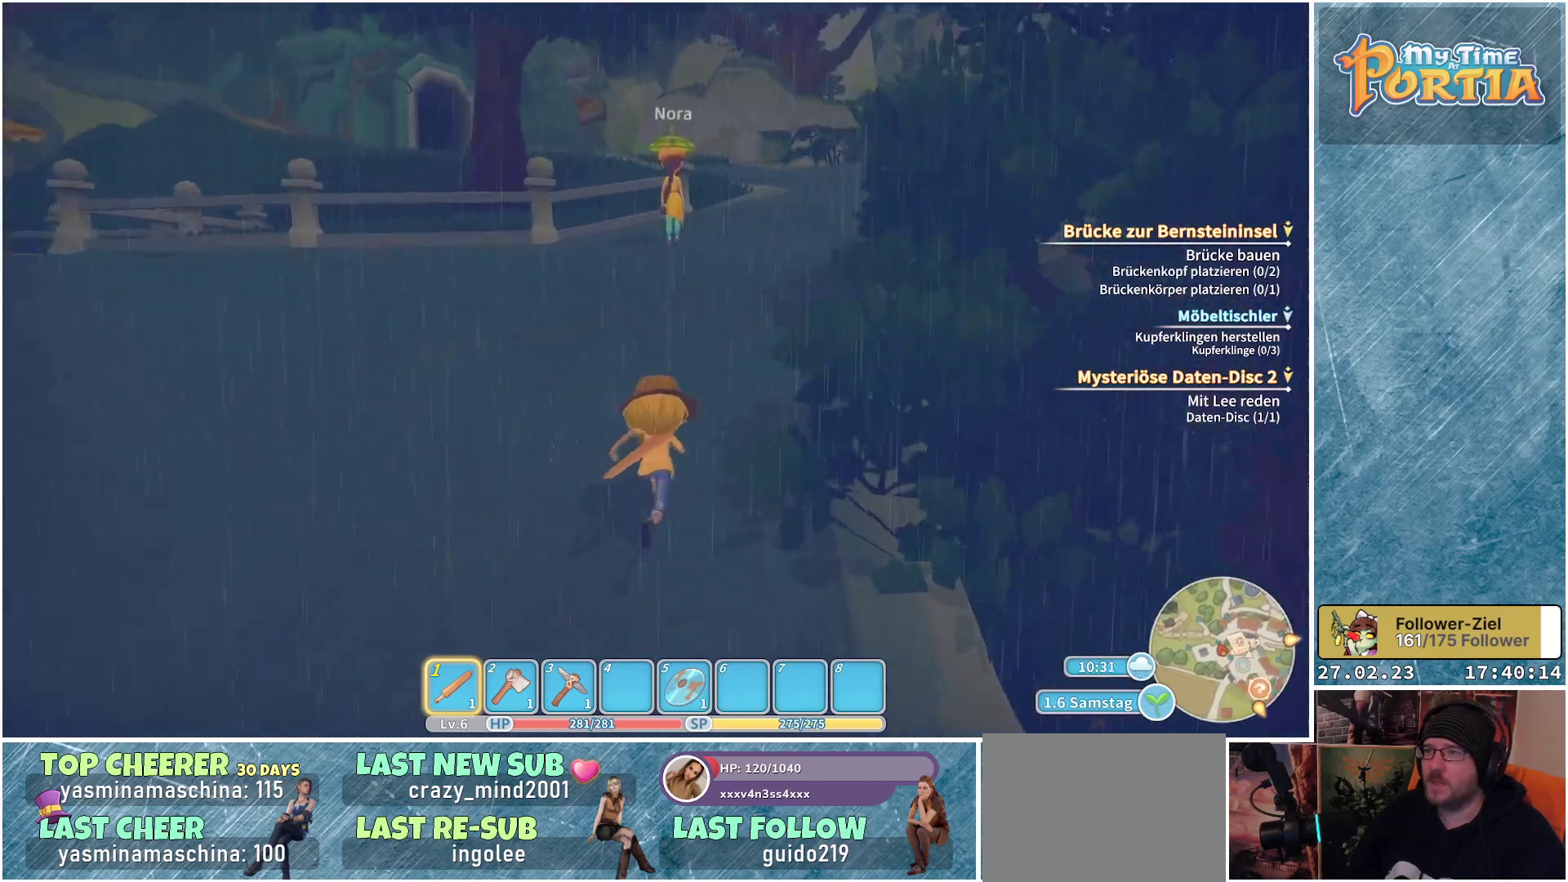
{"buttons": [], "left_stick": "up", "right_stick": "center", "events": [[217, "right_stick", "center"]]}
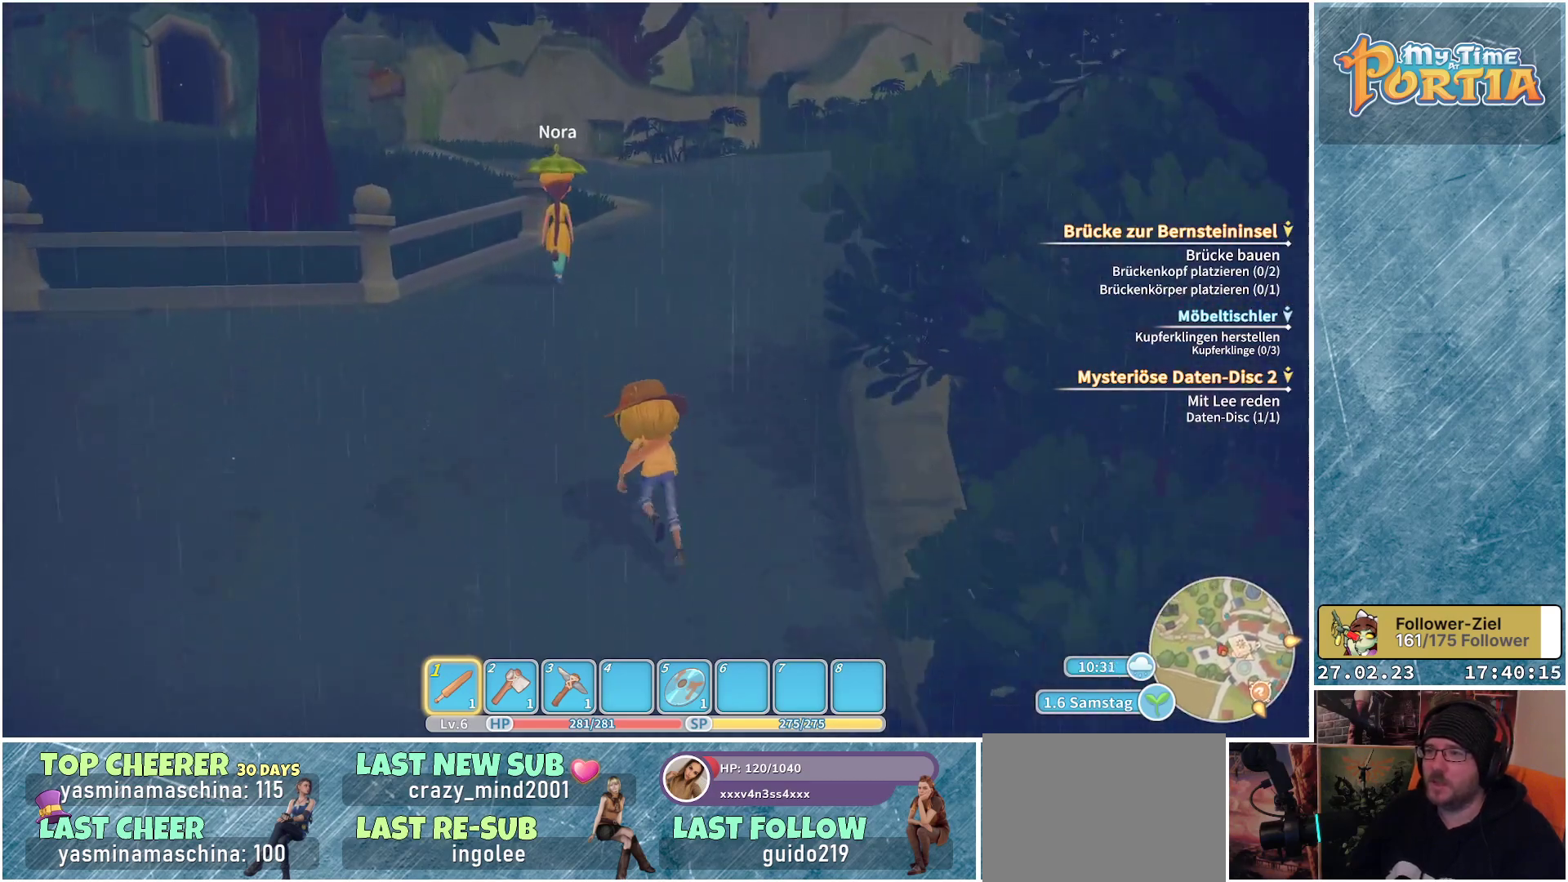
{"buttons": [], "left_stick": "up", "right_stick": "center", "events": []}
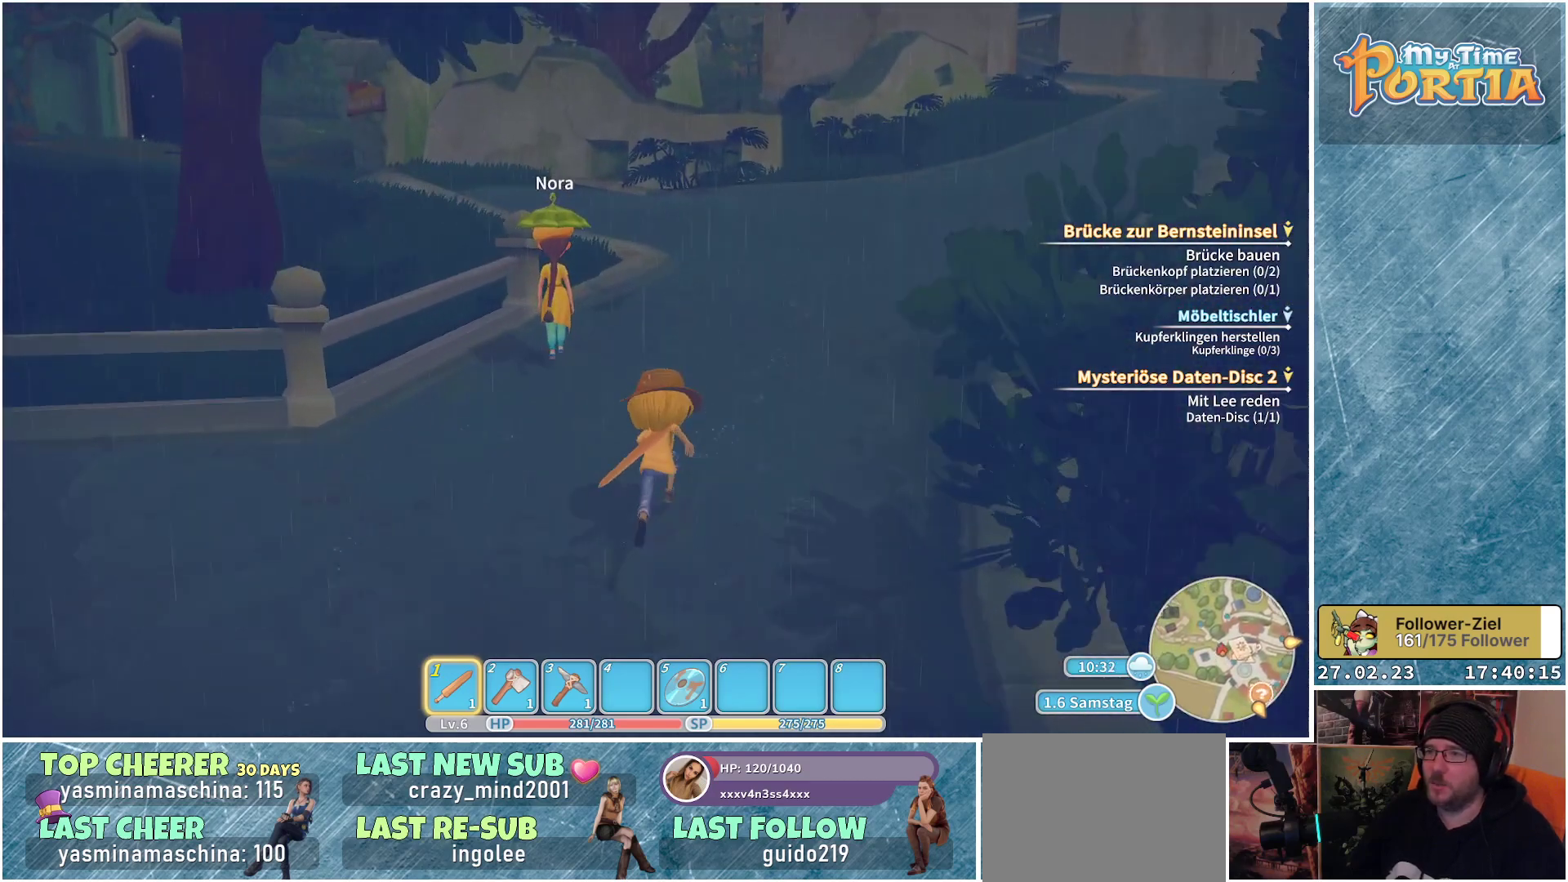
{"buttons": [], "left_stick": "up", "right_stick": "center", "events": []}
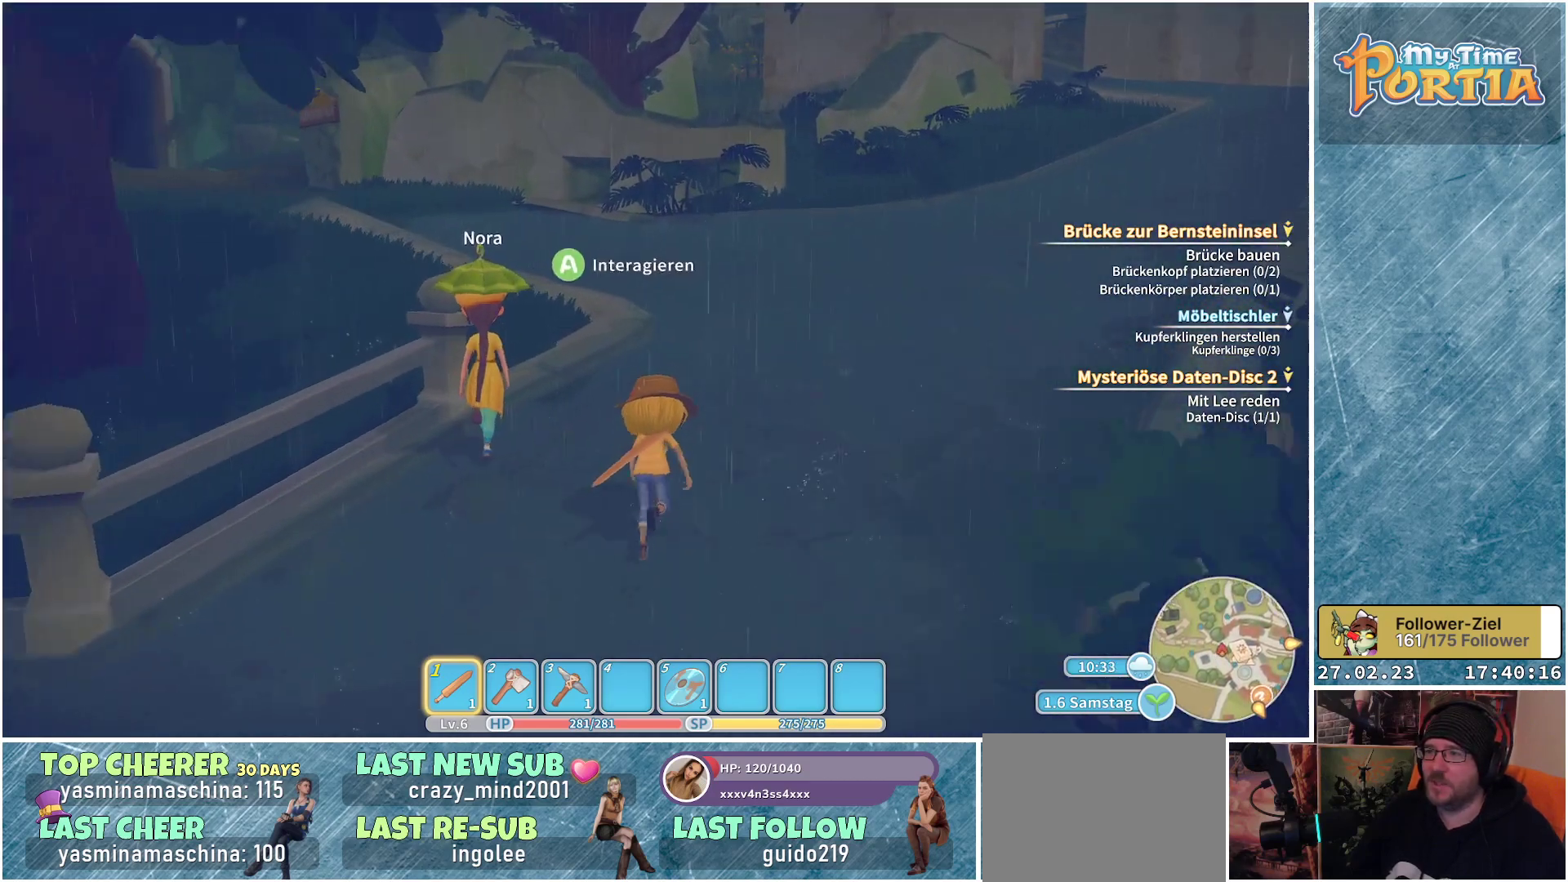
{"buttons": [], "left_stick": "up-left", "right_stick": "center", "events": [[117, "right_stick", "up-right"], [317, "right_stick", "center"], [417, "left_stick", "up-left"]]}
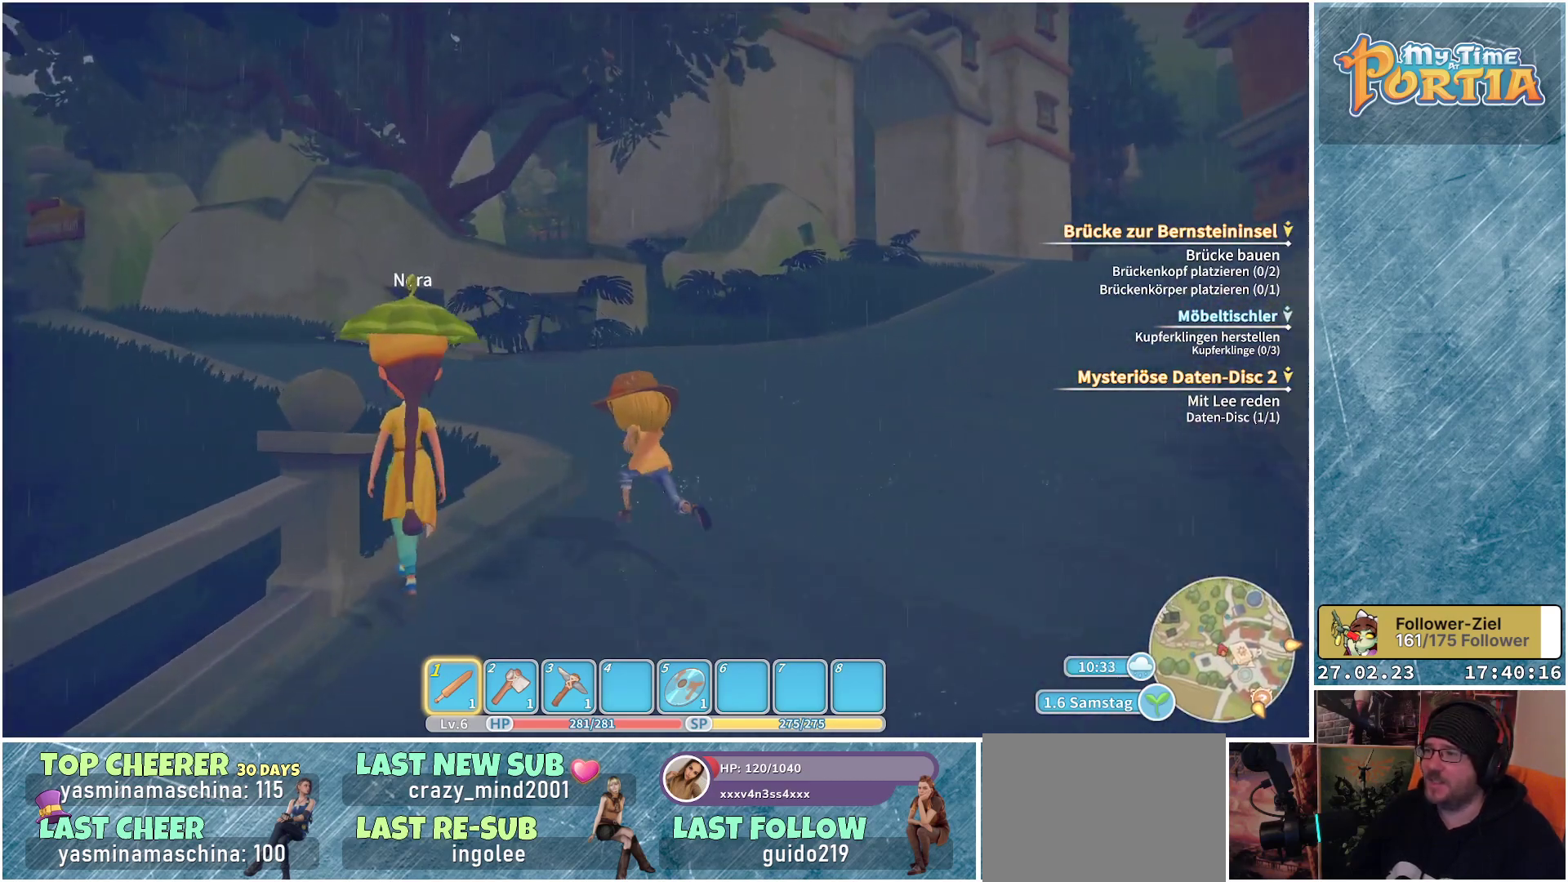
{"buttons": [], "left_stick": "up-left", "right_stick": "left", "events": [[400, "right_stick", "left"]]}
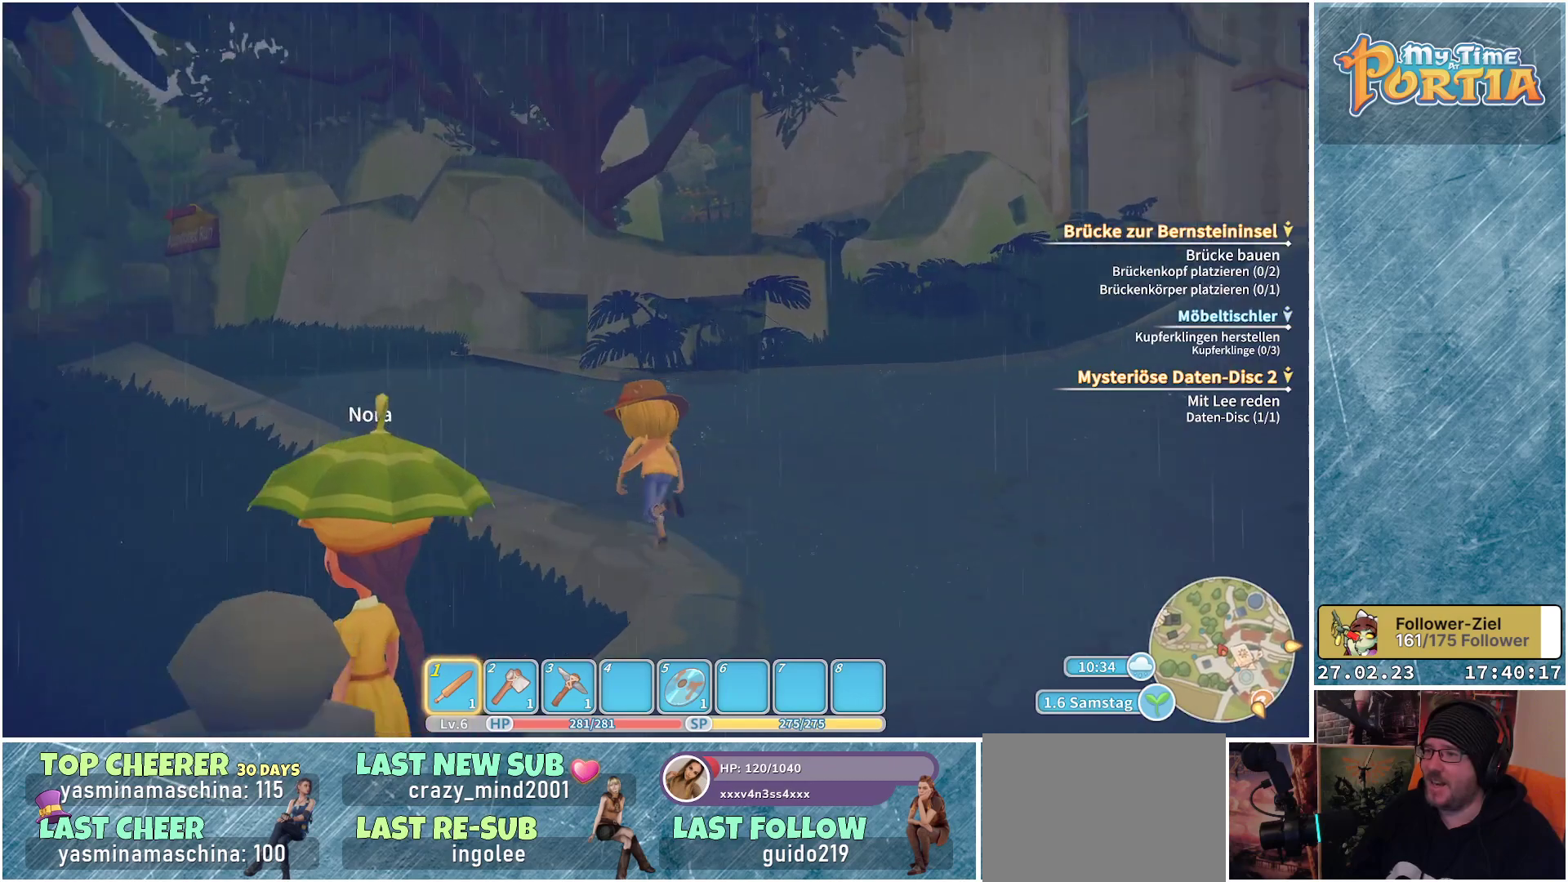
{"buttons": [], "left_stick": "up", "right_stick": "center", "events": [[167, "left_stick", "up"], [334, "right_stick", "center"]]}
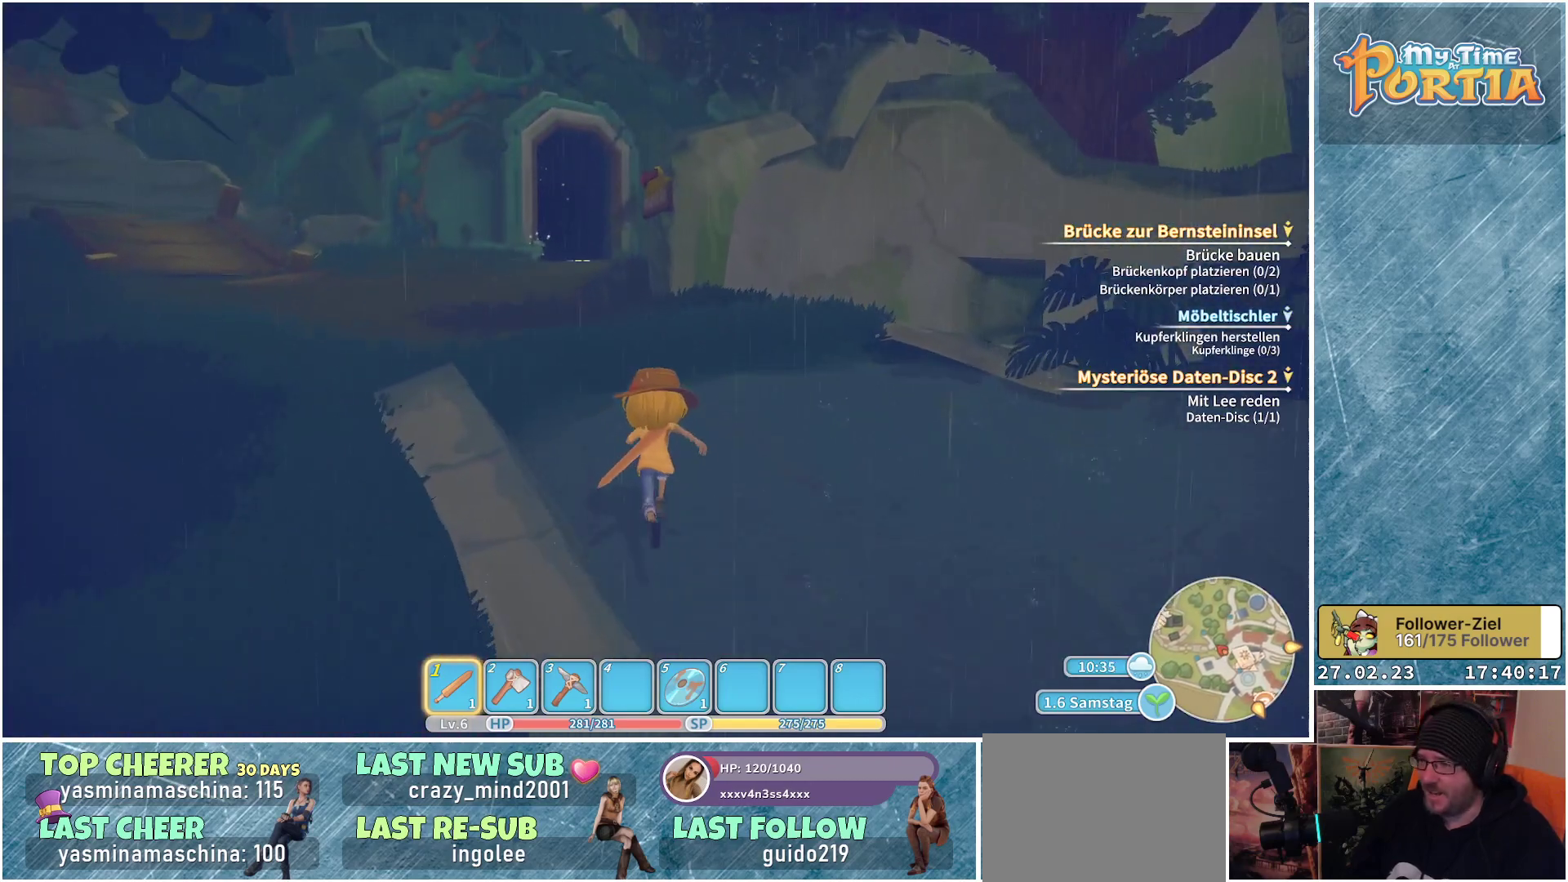
{"buttons": [], "left_stick": "up", "right_stick": "center", "events": [[250, "right_stick", "left"], [484, "right_stick", "center"]]}
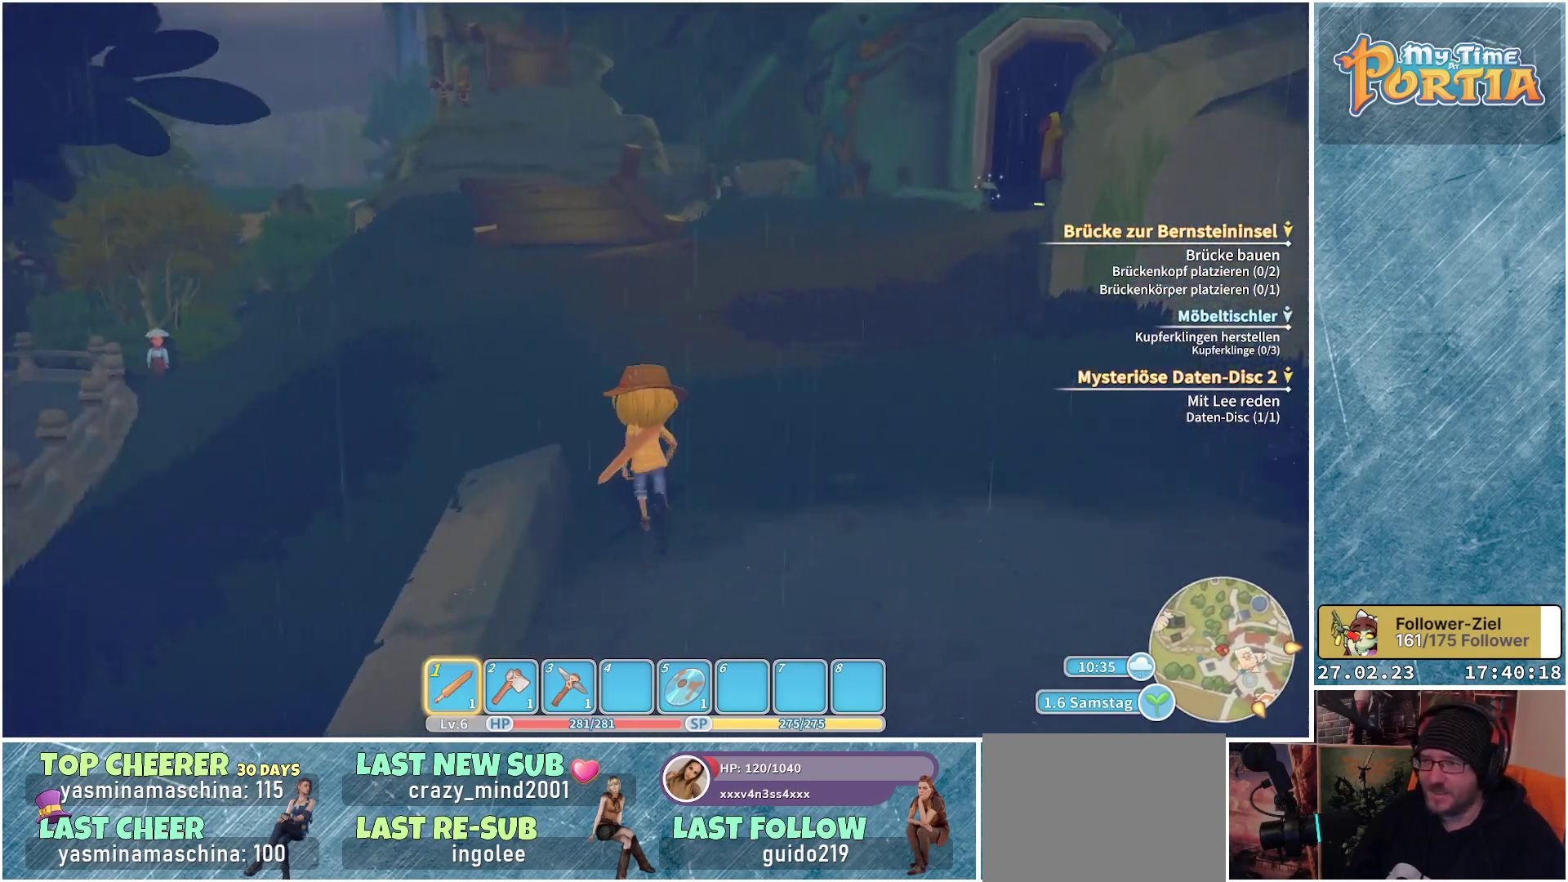
{"buttons": [], "left_stick": "up", "right_stick": "center", "events": []}
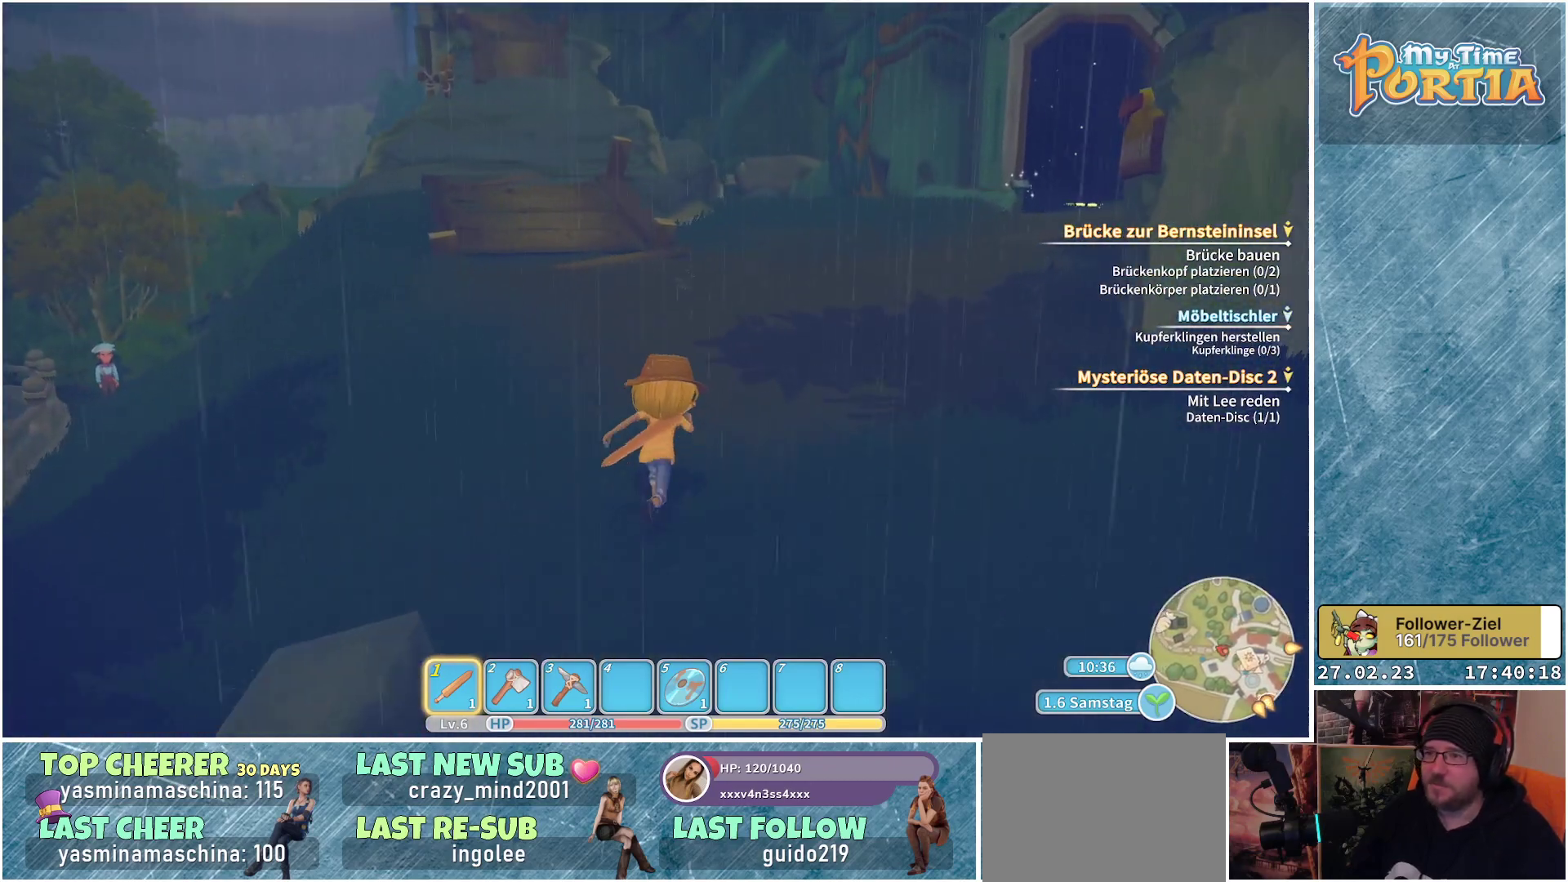
{"buttons": [], "left_stick": "up", "right_stick": "up-left", "events": [[400, "right_stick", "up"], [467, "right_stick", "up-left"]]}
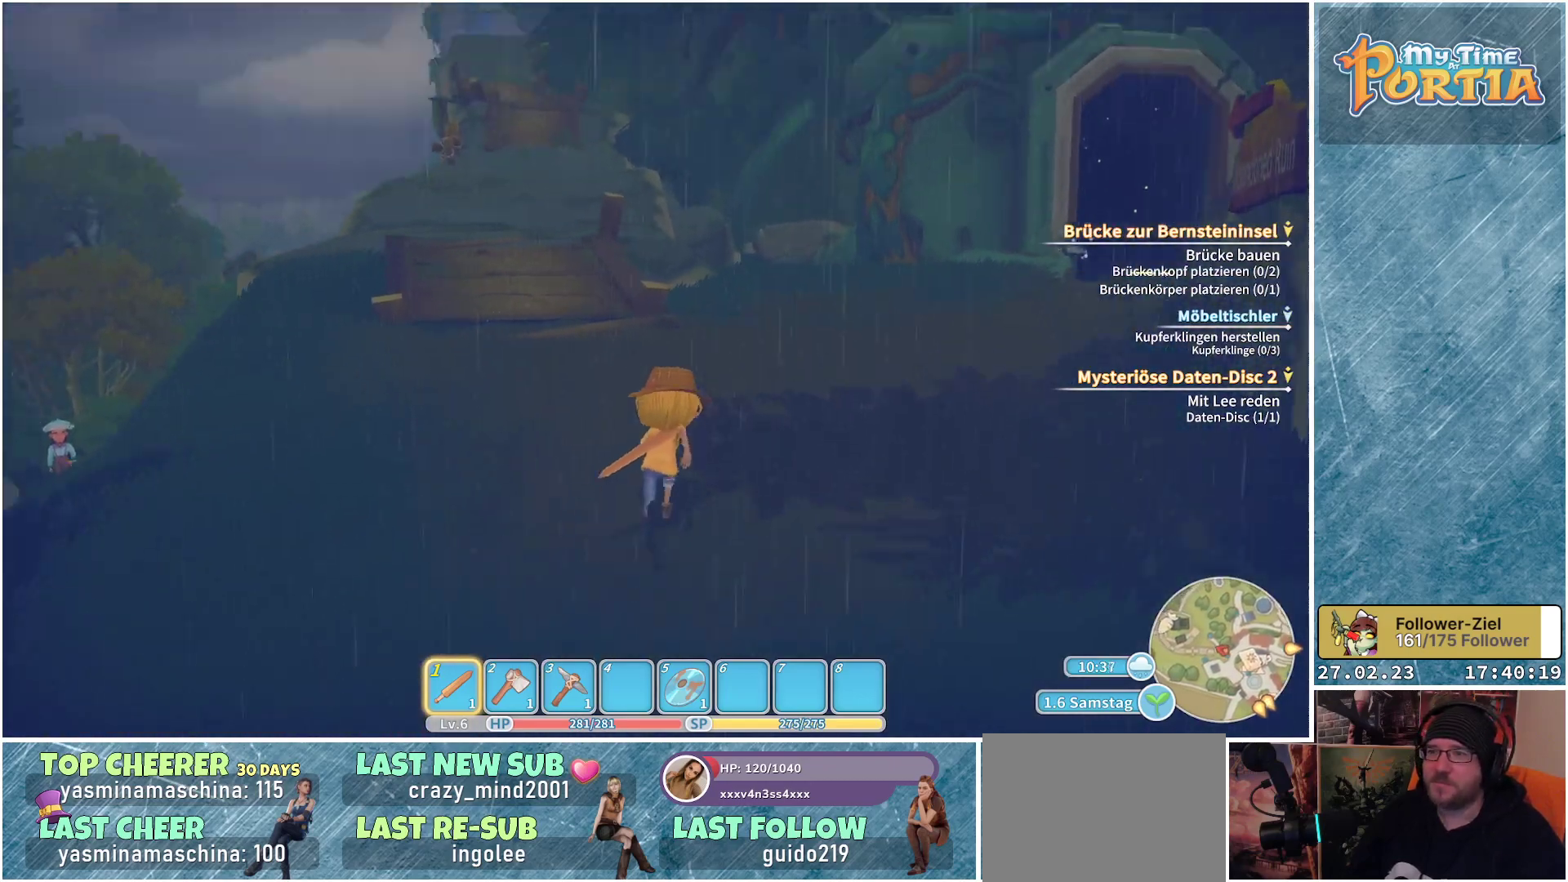
{"buttons": [], "left_stick": "up", "right_stick": "center", "events": [[200, "right_stick", "center"]]}
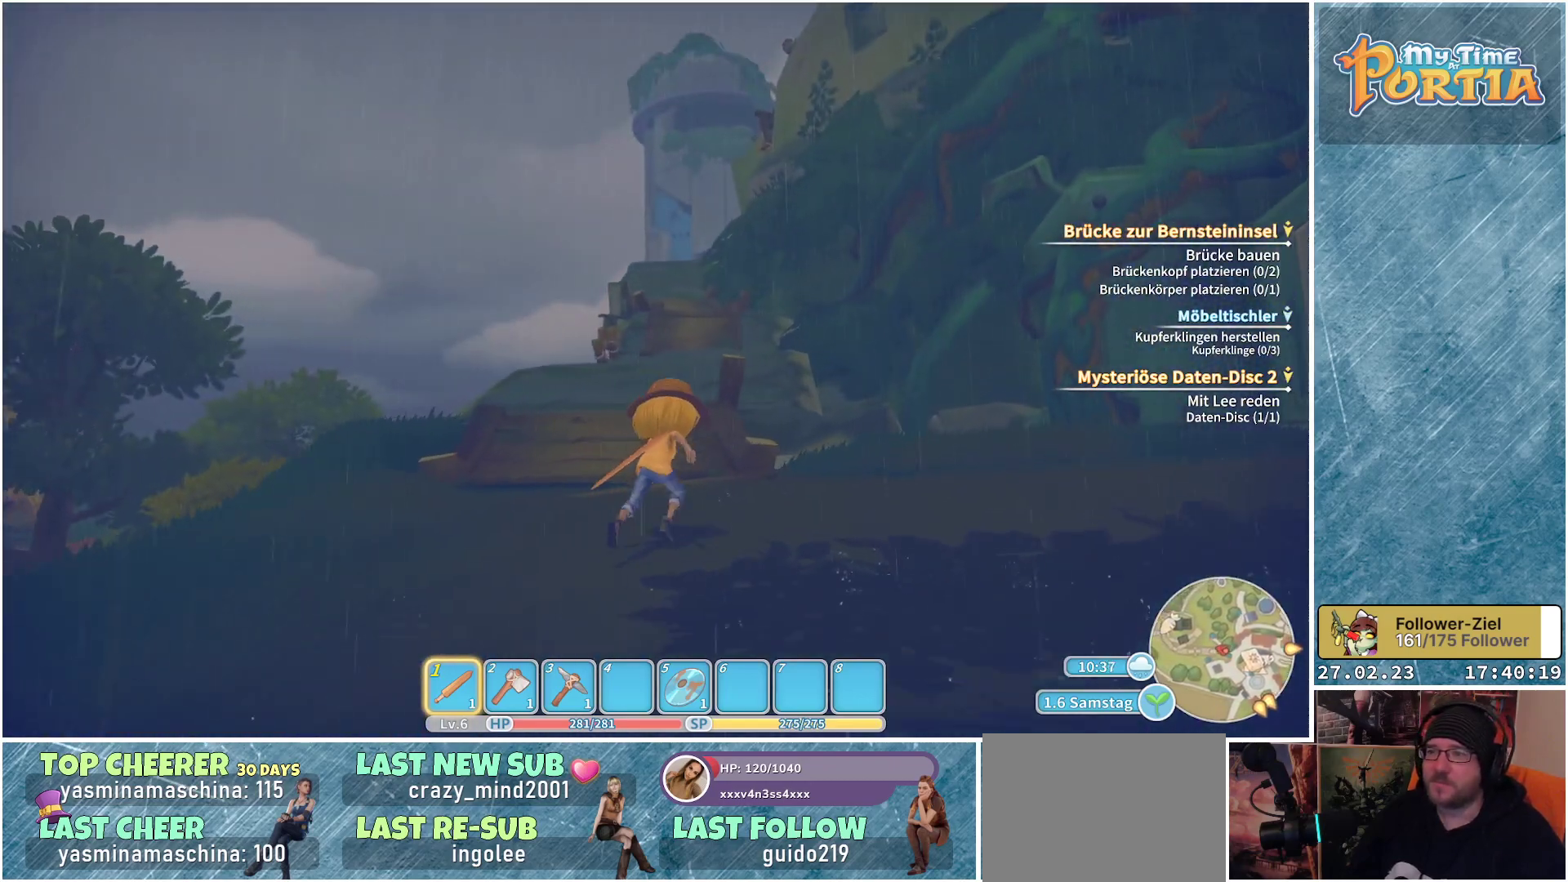
{"buttons": [], "left_stick": "up-right", "right_stick": "right", "events": [[17, "left_stick", "up-right"], [467, "right_stick", "right"]]}
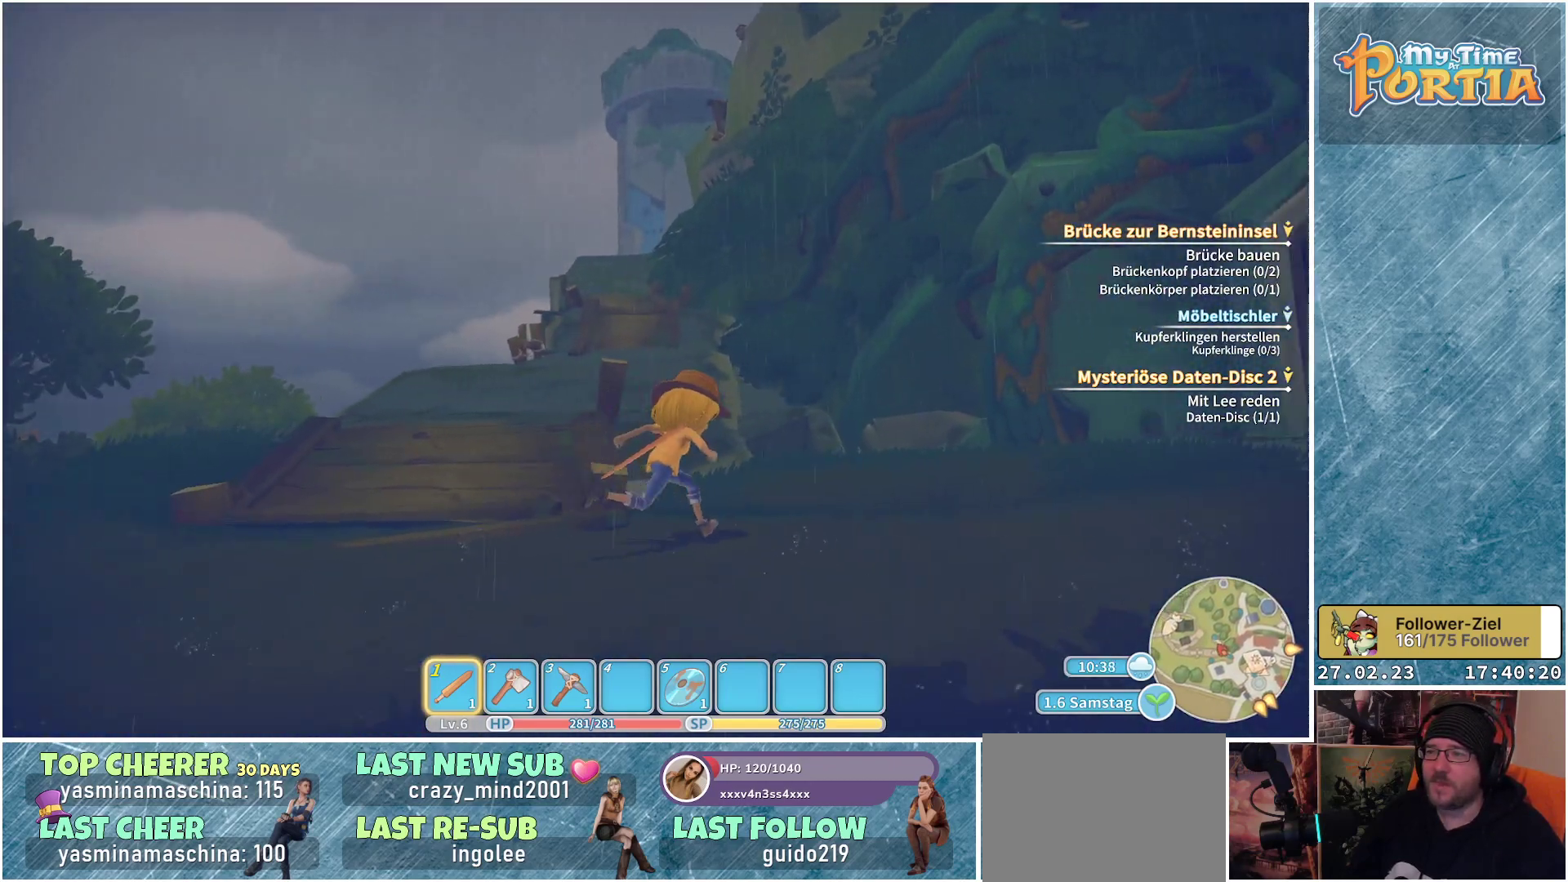
{"buttons": [], "left_stick": "up-right", "right_stick": "center", "events": [[16, "right_stick", "down-right"], [317, "right_stick", "center"]]}
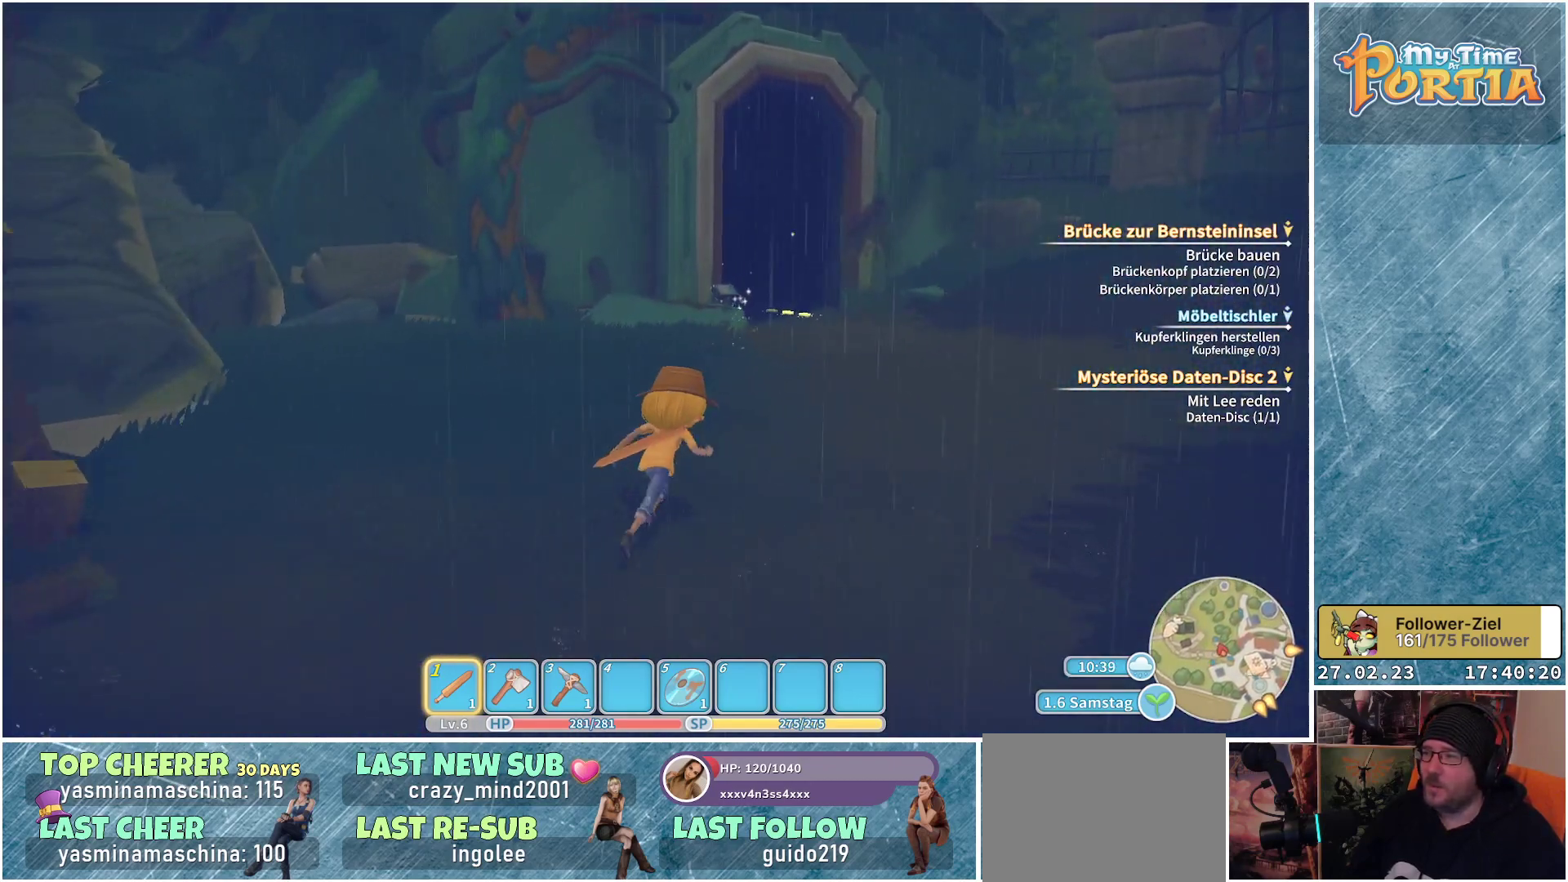
{"buttons": [], "left_stick": "up-right", "right_stick": "down-right", "events": [[417, "right_stick", "down-right"]]}
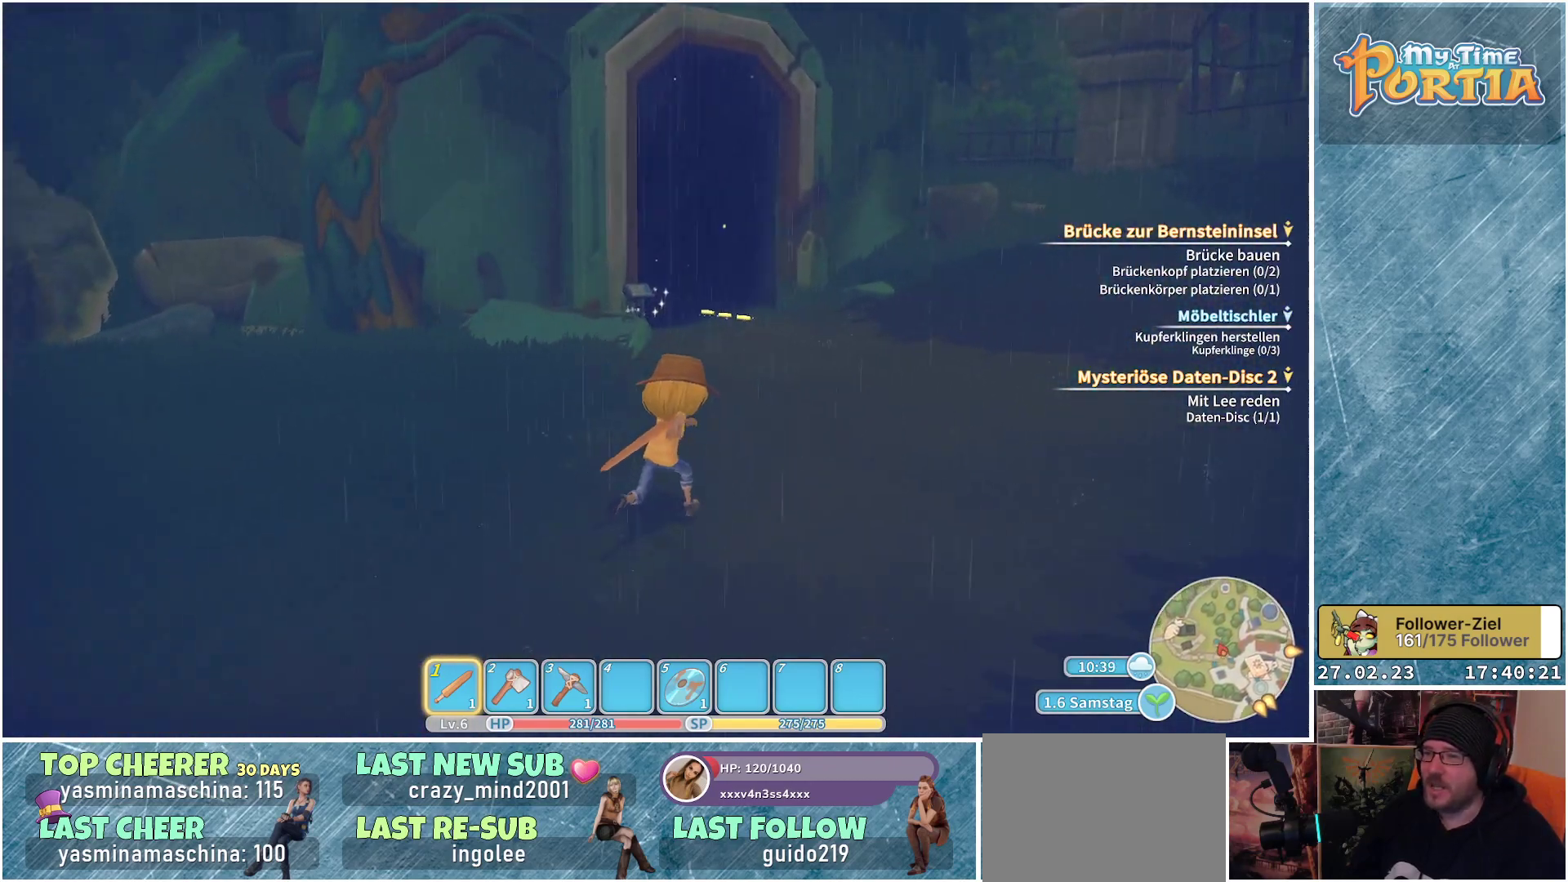
{"buttons": [], "left_stick": "up", "right_stick": "center", "events": [[150, "right_stick", "center"], [200, "left_stick", "up"]]}
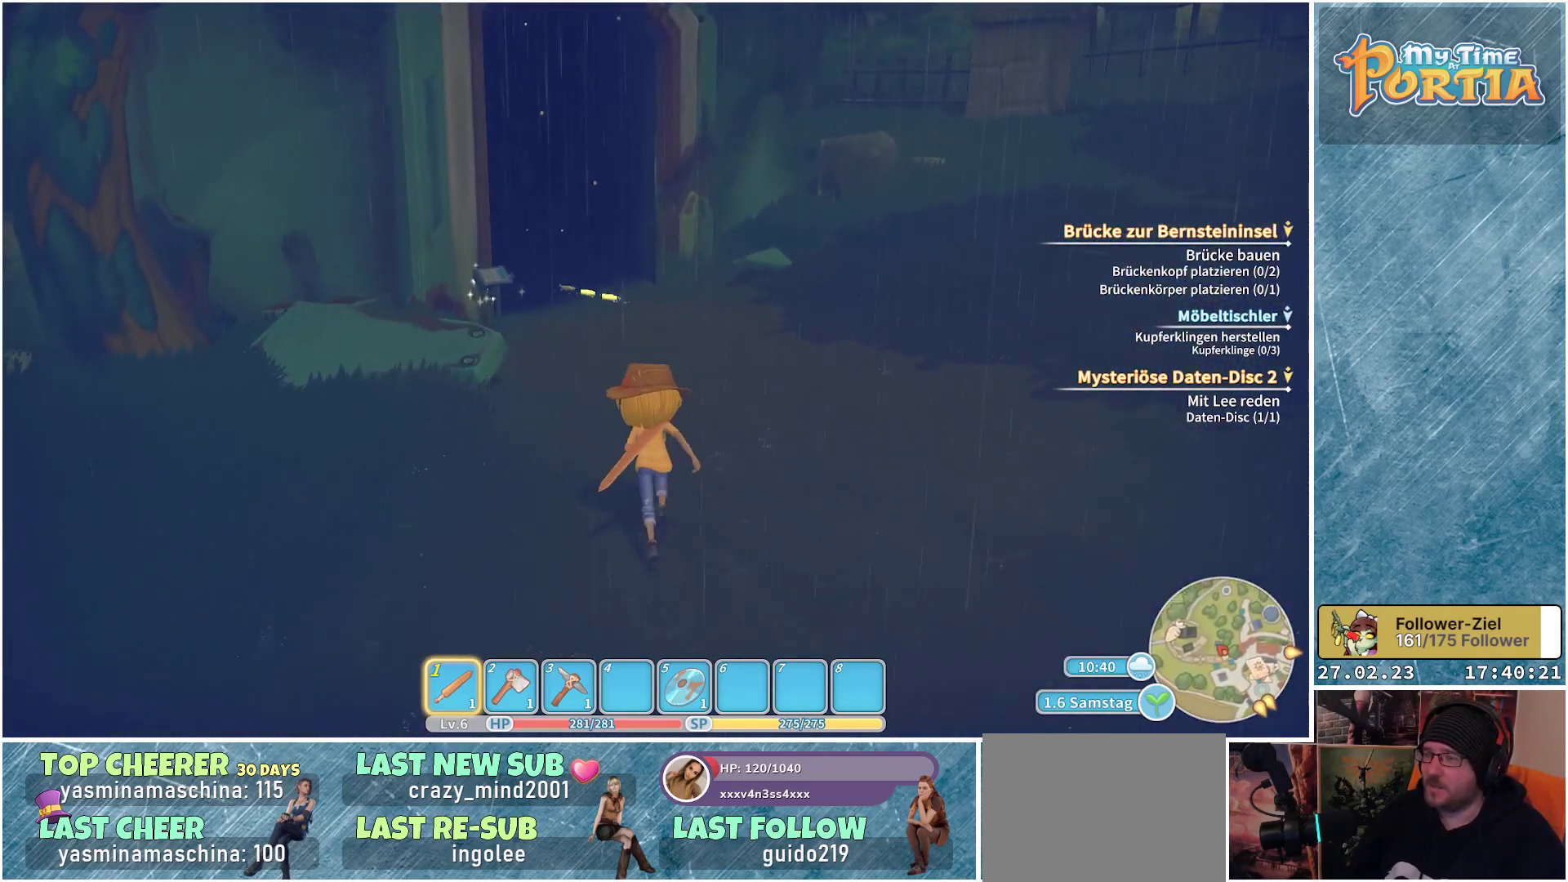
{"buttons": [], "left_stick": "up", "right_stick": "center", "events": []}
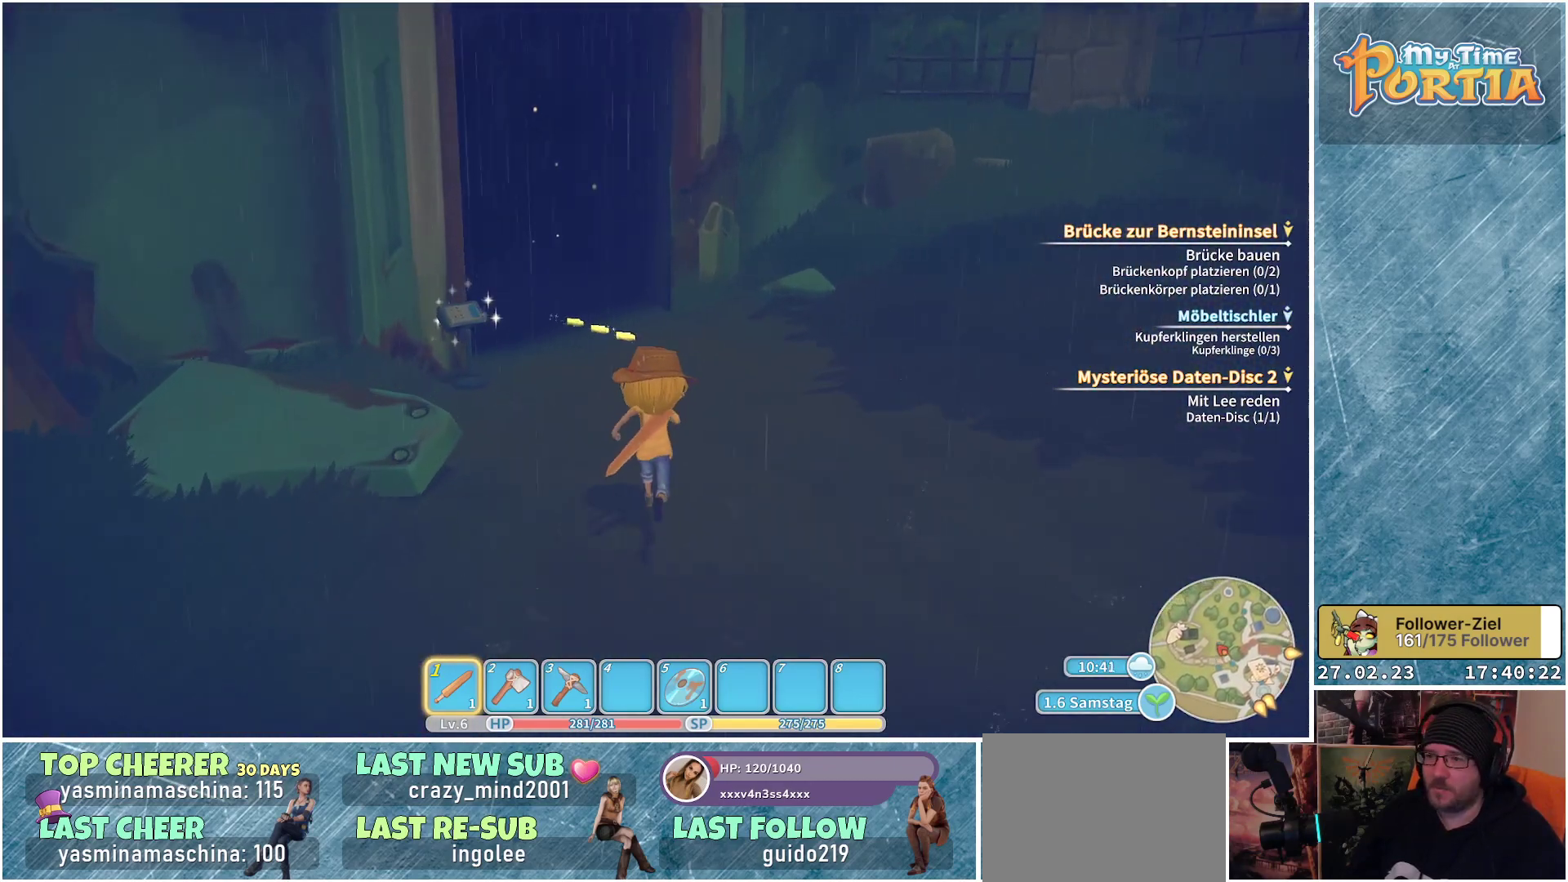
{"buttons": [], "left_stick": "up", "right_stick": "center", "events": []}
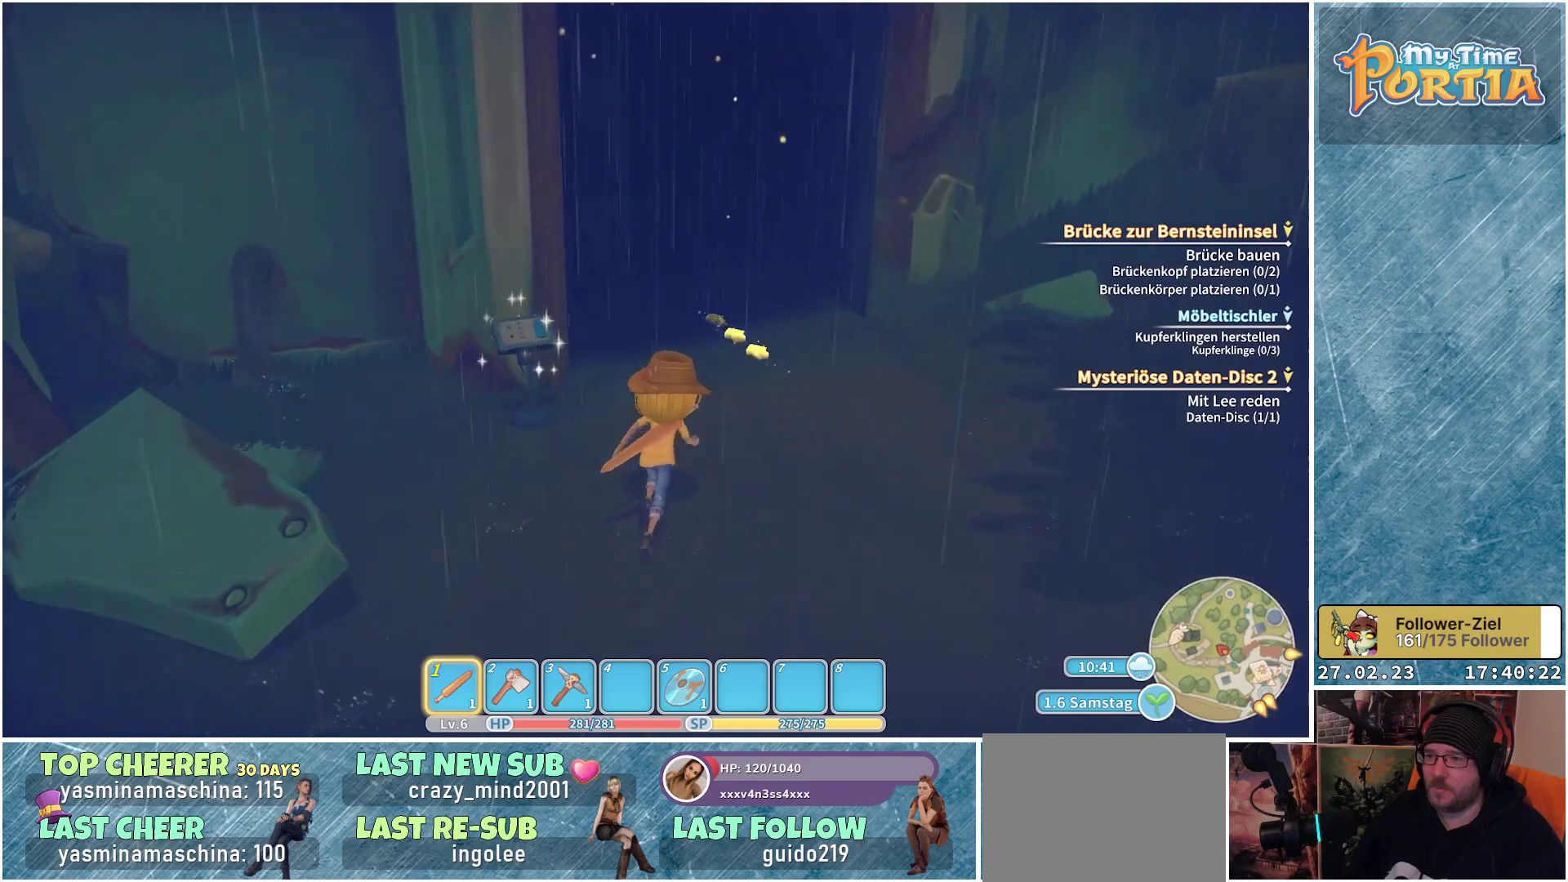
{"buttons": [], "left_stick": "up", "right_stick": "center", "events": []}
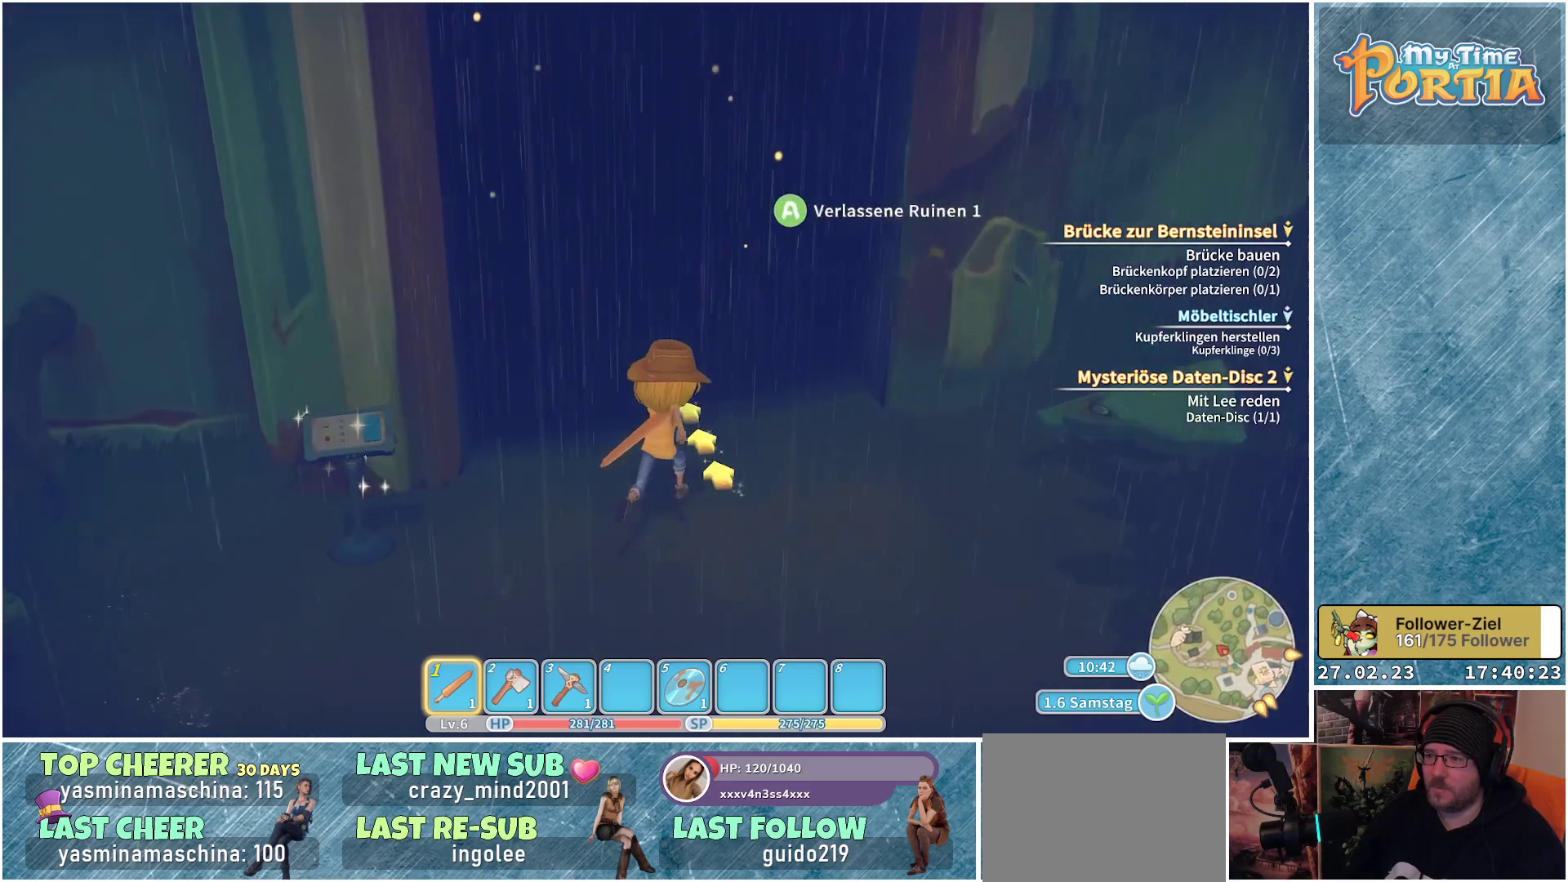
{"buttons": [], "left_stick": "center", "right_stick": "center", "events": [[317, "left_stick", "center"]]}
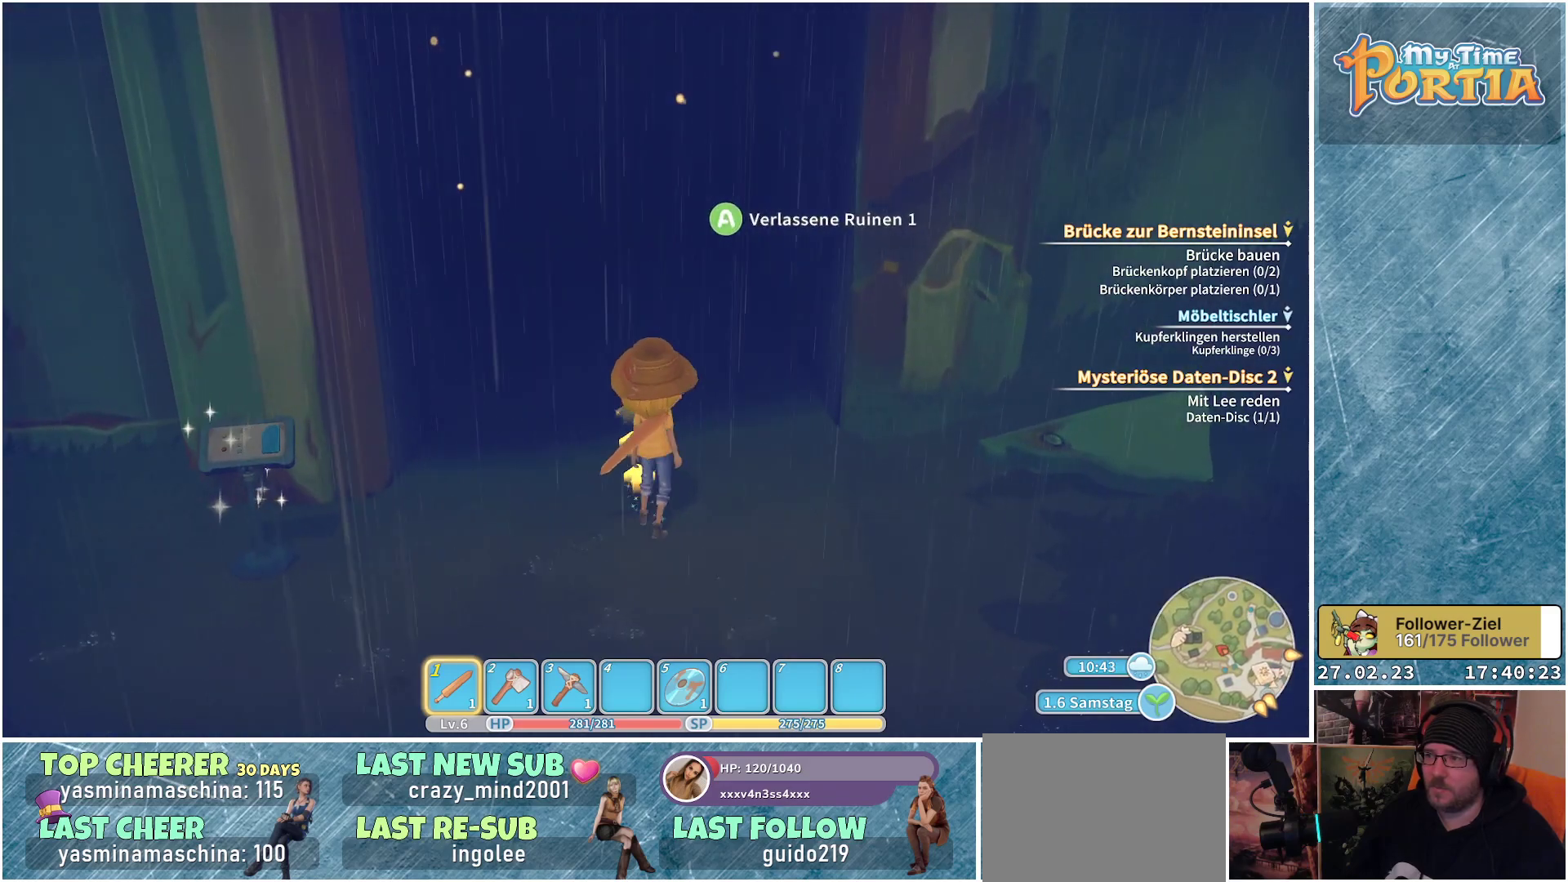
{"buttons": [], "left_stick": "center", "right_stick": "center", "events": [[400, "A", "down"], [484, "A", "up"]]}